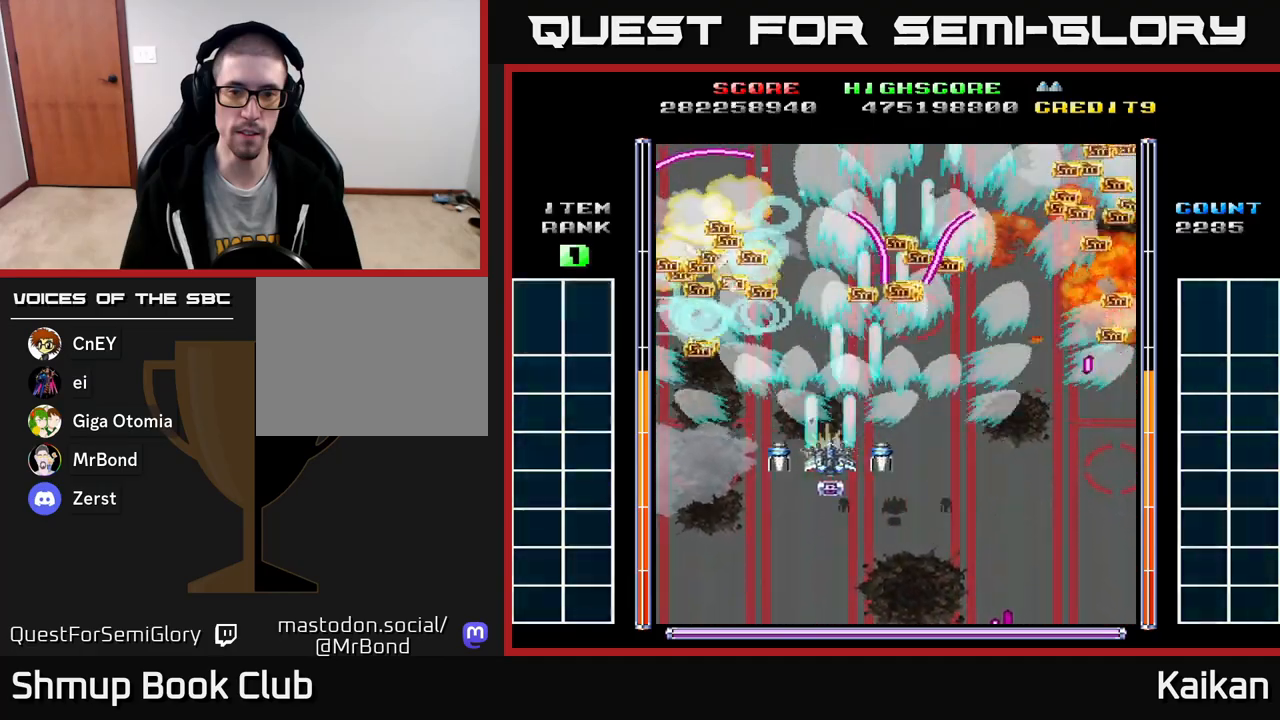
Gameplay with a controller (Xbox layout); each line is a JSON object with the inputs held at the frame after it. "events" lists button and stick changes between this image and that frame as [ms after this image, input, new state], when the widget could be followed in between. Not read: right_stick.
{"buttons": ["DPAD_LEFT"], "left_stick": "center", "events": [[383, "DPAD_DOWN", "down"], [400, "DPAD_LEFT", "up"], [433, "A", "up"], [483, "DPAD_LEFT", "down"], [500, "DPAD_DOWN", "up"]]}
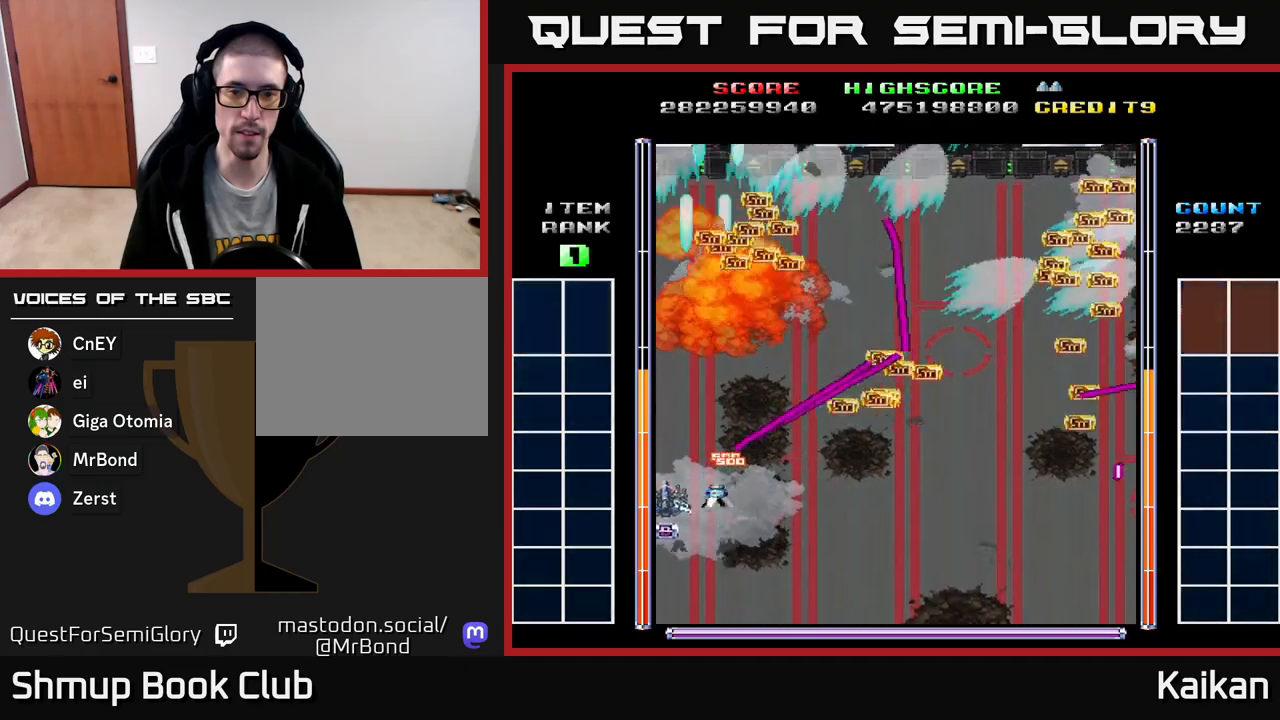
{"buttons": ["DPAD_DOWN", "DPAD_RIGHT"], "left_stick": "center", "events": [[50, "DPAD_UP", "down"], [117, "DPAD_UP", "up"], [183, "DPAD_DOWN", "down"], [233, "DPAD_LEFT", "up"], [333, "DPAD_RIGHT", "down"]]}
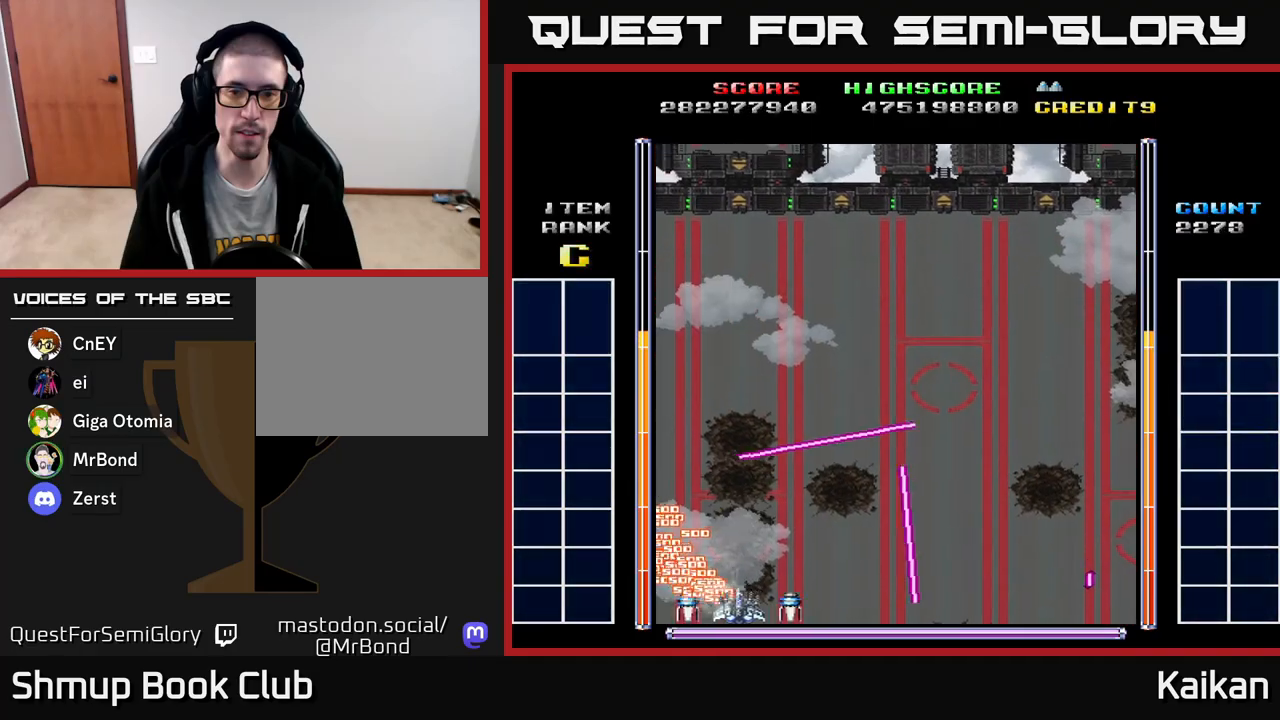
{"buttons": ["A", "DPAD_RIGHT"], "left_stick": "center", "events": [[67, "DPAD_DOWN", "up"], [217, "DPAD_RIGHT", "up"], [267, "DPAD_UP", "down"], [350, "DPAD_RIGHT", "down"], [450, "DPAD_UP", "up"], [500, "A", "down"]]}
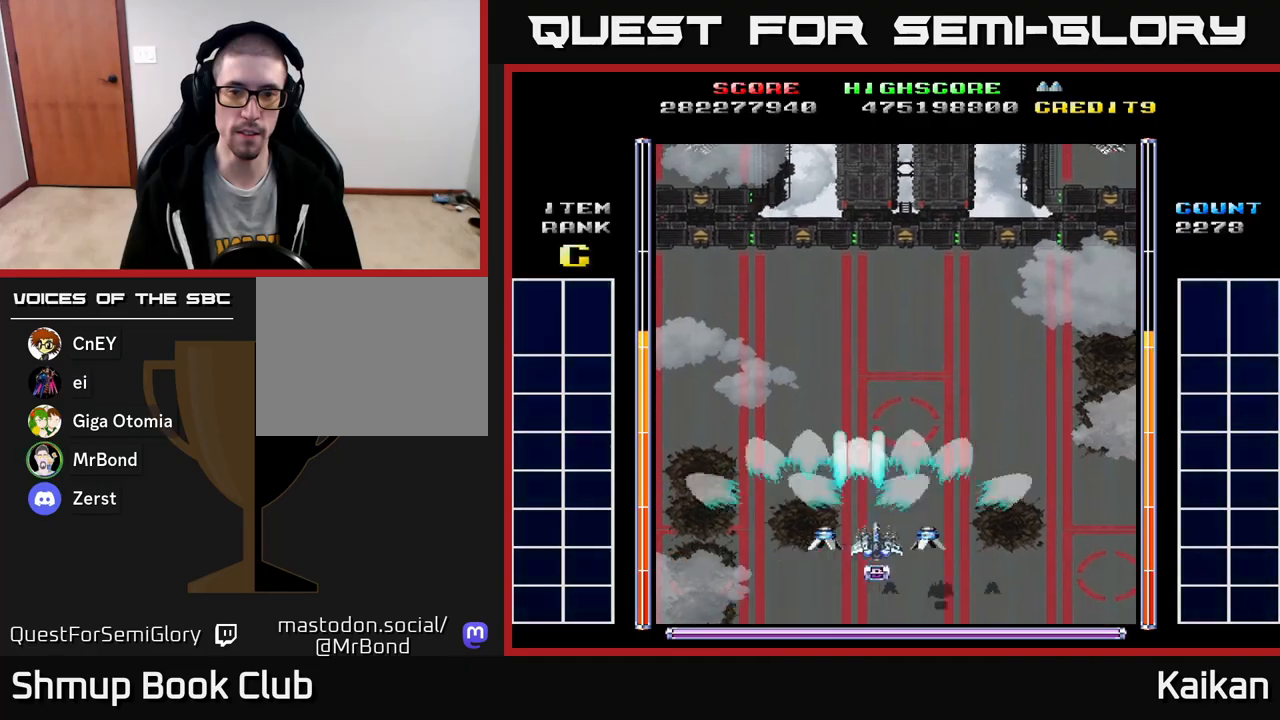
{"buttons": ["A", "DPAD_RIGHT"], "left_stick": "center", "events": []}
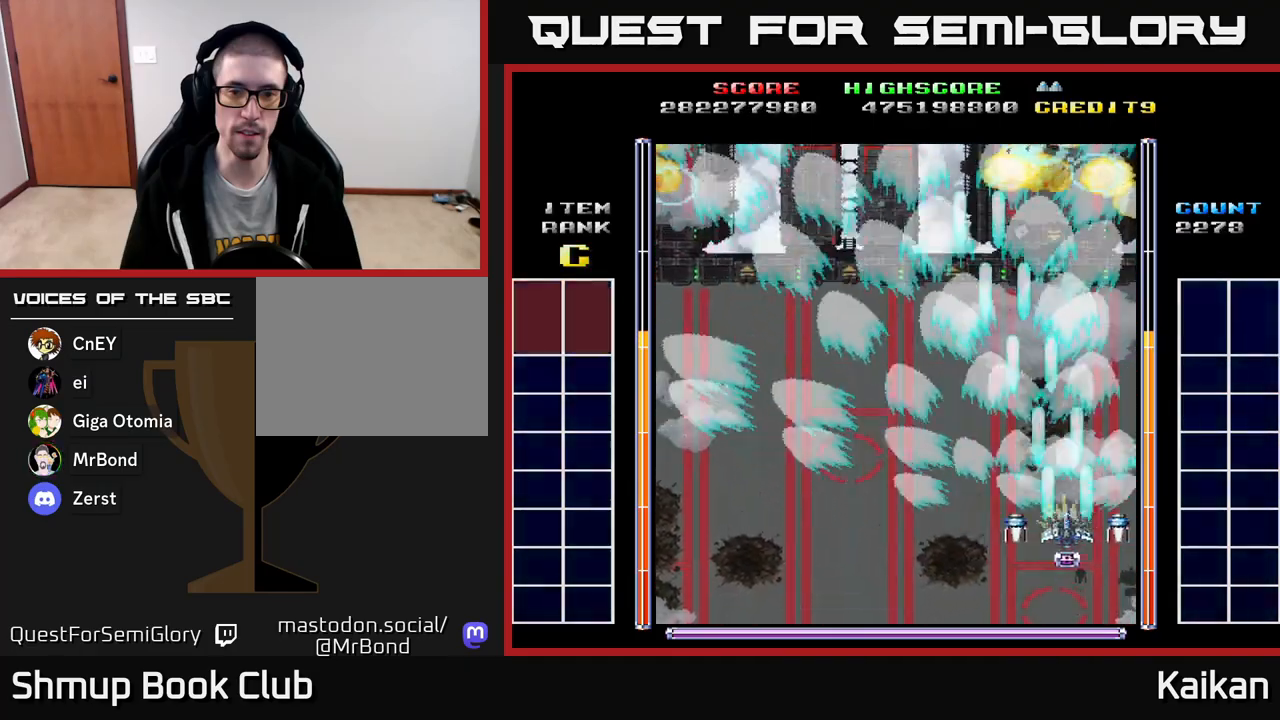
{"buttons": ["A", "DPAD_LEFT"], "left_stick": "center", "events": [[33, "DPAD_RIGHT", "up"], [33, "DPAD_UP", "down"], [233, "DPAD_LEFT", "down"], [333, "DPAD_UP", "up"]]}
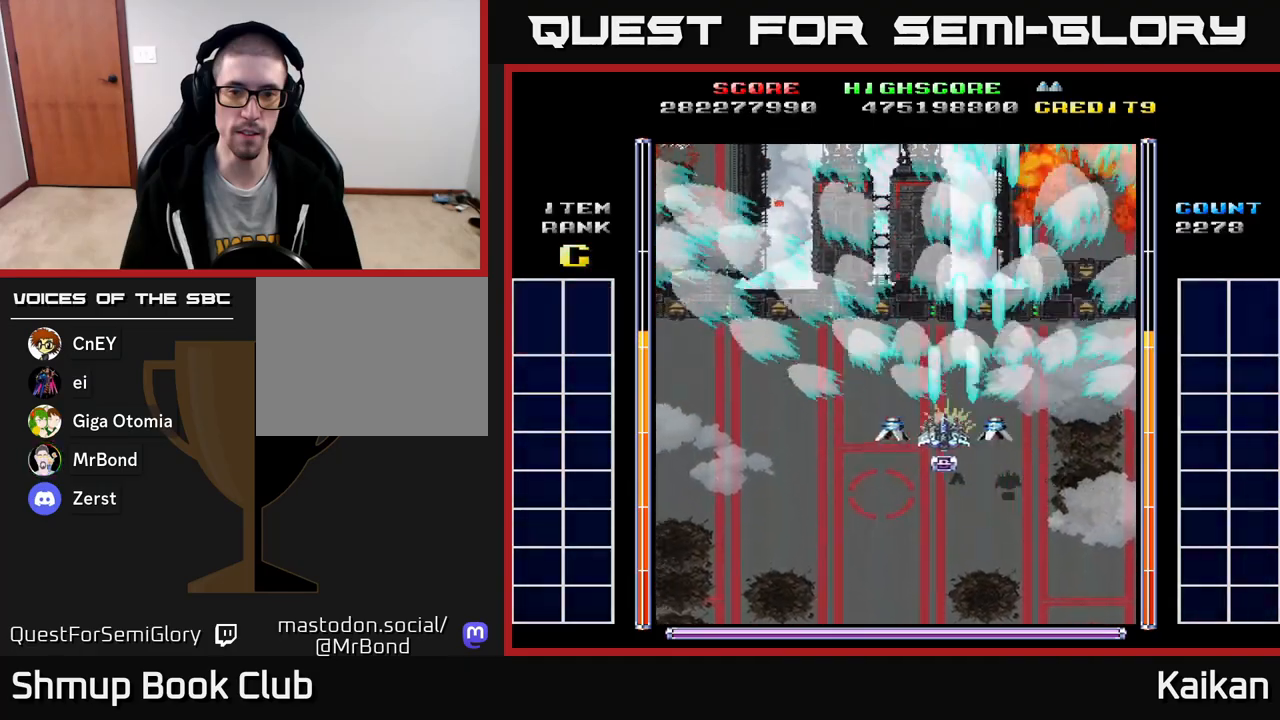
{"buttons": ["A", "DPAD_UP", "DPAD_LEFT"], "left_stick": "center", "events": [[417, "DPAD_UP", "down"]]}
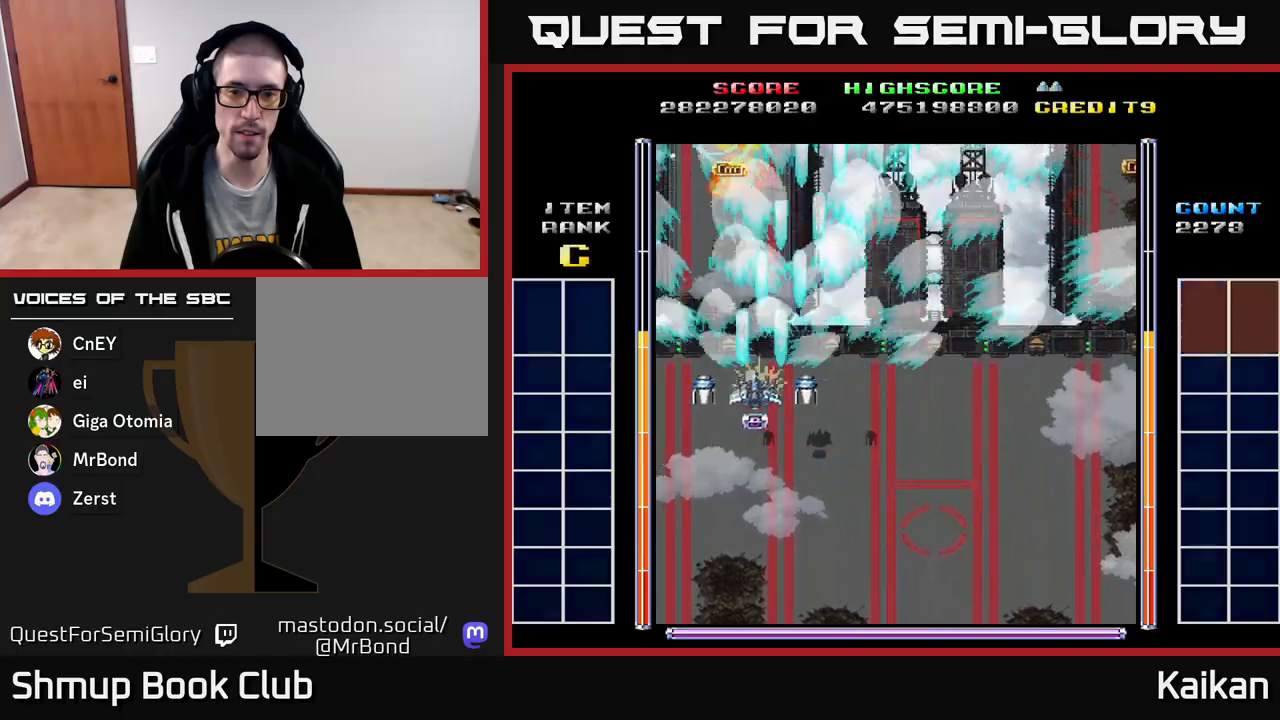
{"buttons": ["A", "DPAD_DOWN", "DPAD_RIGHT"], "left_stick": "center", "events": [[250, "DPAD_LEFT", "up"], [267, "DPAD_UP", "up"], [283, "DPAD_RIGHT", "down"], [433, "DPAD_DOWN", "down"]]}
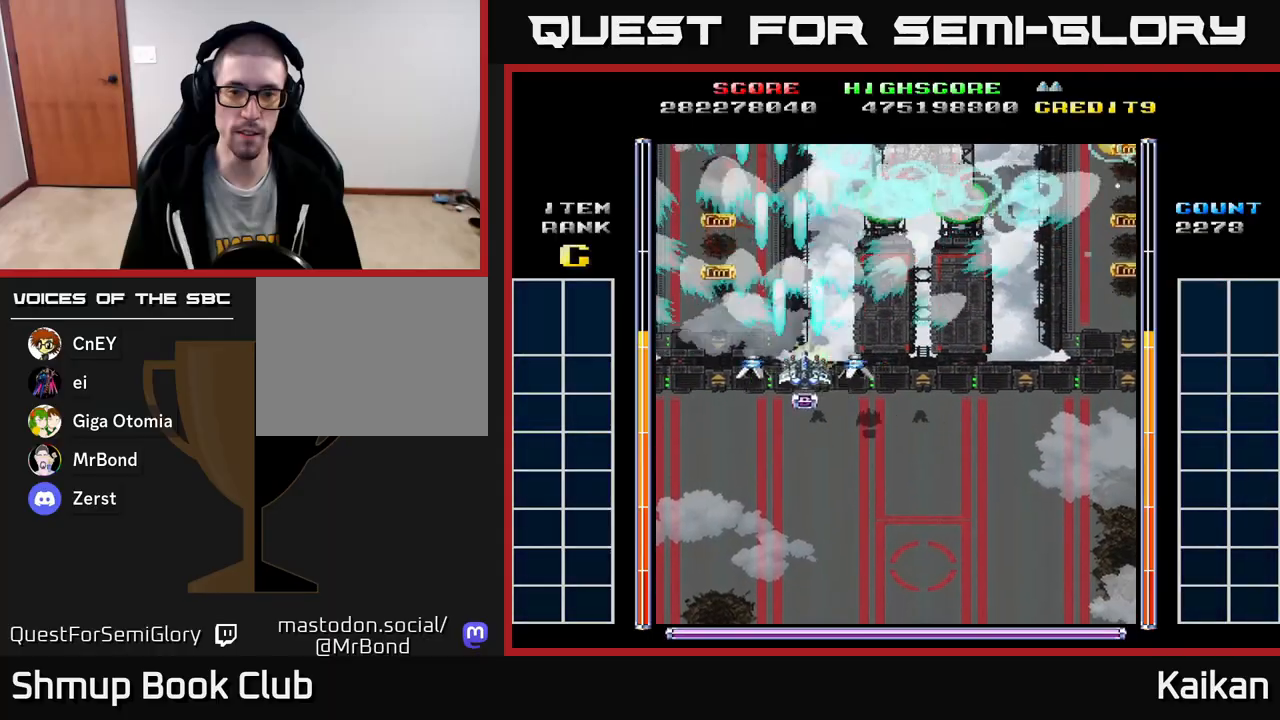
{"buttons": ["A", "X", "DPAD_DOWN"], "left_stick": "center", "events": [[67, "DPAD_DOWN", "up"], [250, "X", "down"], [367, "DPAD_DOWN", "down"], [400, "DPAD_RIGHT", "up"]]}
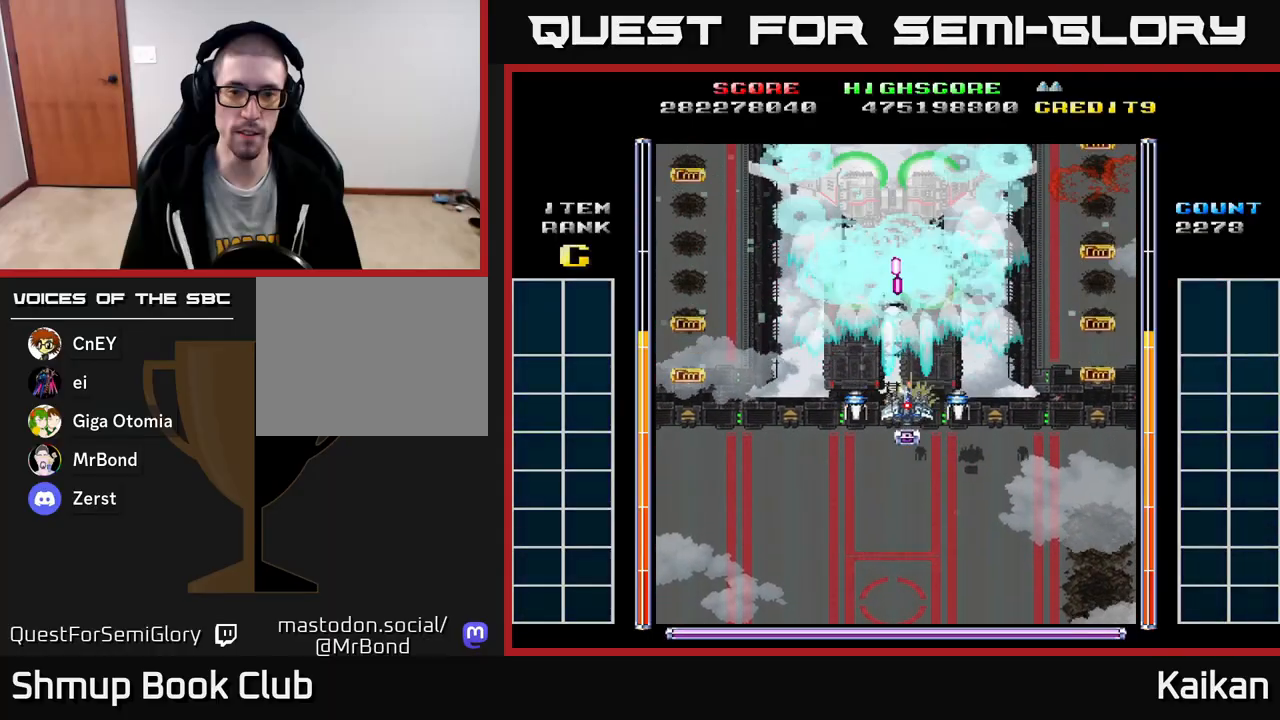
{"buttons": ["A", "X", "DPAD_DOWN"], "left_stick": "center", "events": [[50, "DPAD_DOWN", "up"], [217, "DPAD_DOWN", "down"], [233, "DPAD_LEFT", "down"], [317, "DPAD_LEFT", "up"]]}
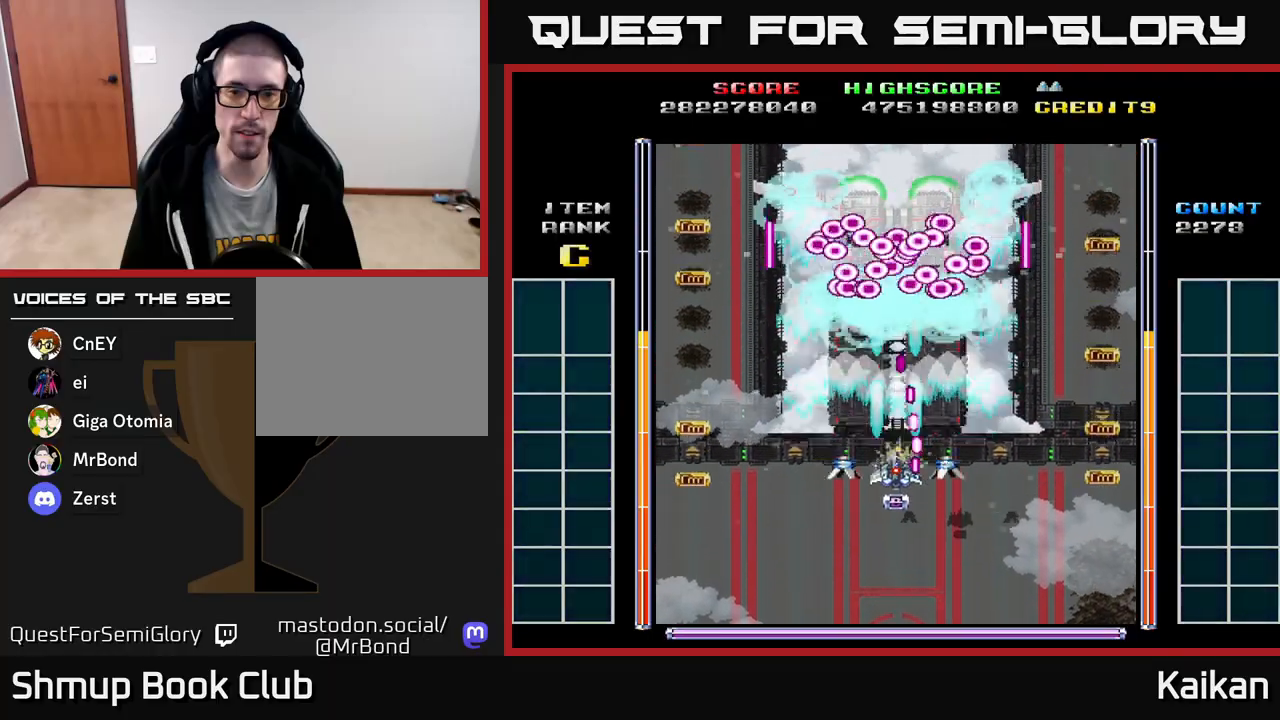
{"buttons": ["A", "X", "DPAD_RIGHT"], "left_stick": "center", "events": [[83, "DPAD_LEFT", "down"], [100, "DPAD_DOWN", "up"], [200, "DPAD_LEFT", "up"], [483, "DPAD_RIGHT", "down"]]}
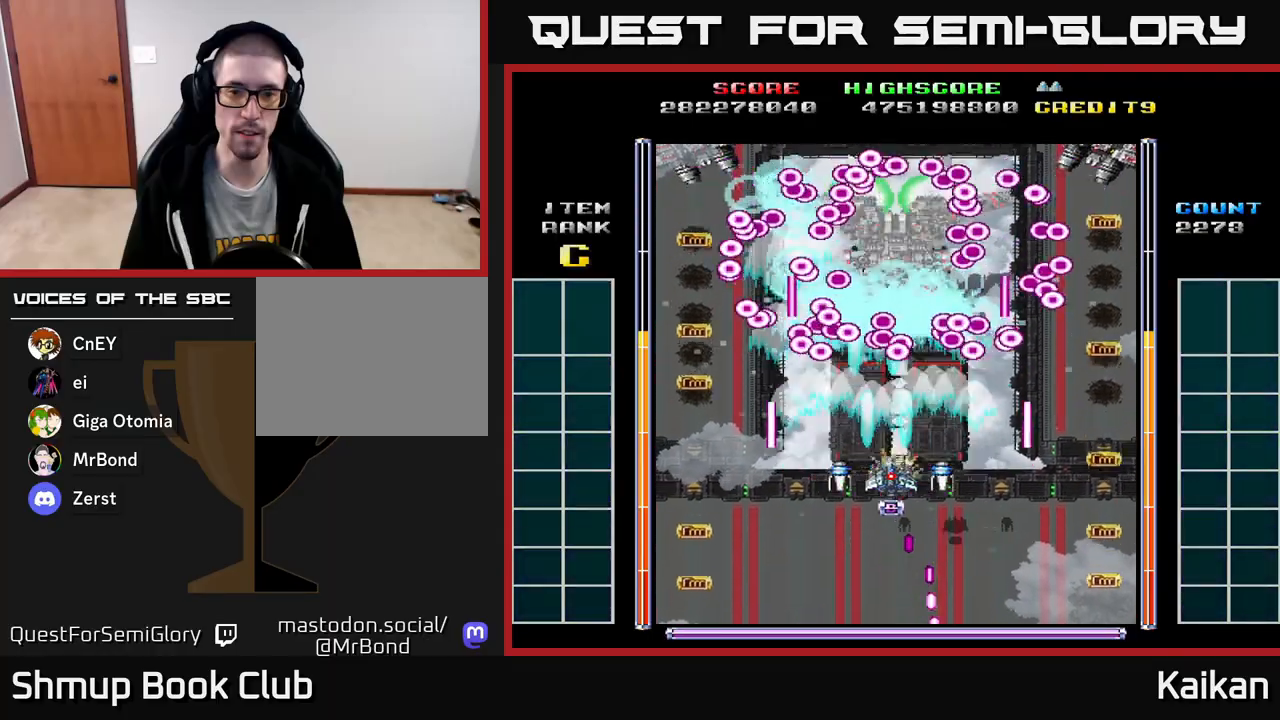
{"buttons": ["DPAD_DOWN", "DPAD_RIGHT"], "left_stick": "center", "events": [[83, "DPAD_DOWN", "down"], [150, "X", "up"], [183, "A", "up"], [317, "DPAD_DOWN", "up"], [333, "DPAD_RIGHT", "up"], [333, "DPAD_UP", "down"], [417, "DPAD_RIGHT", "down"], [450, "DPAD_UP", "up"], [500, "DPAD_DOWN", "down"]]}
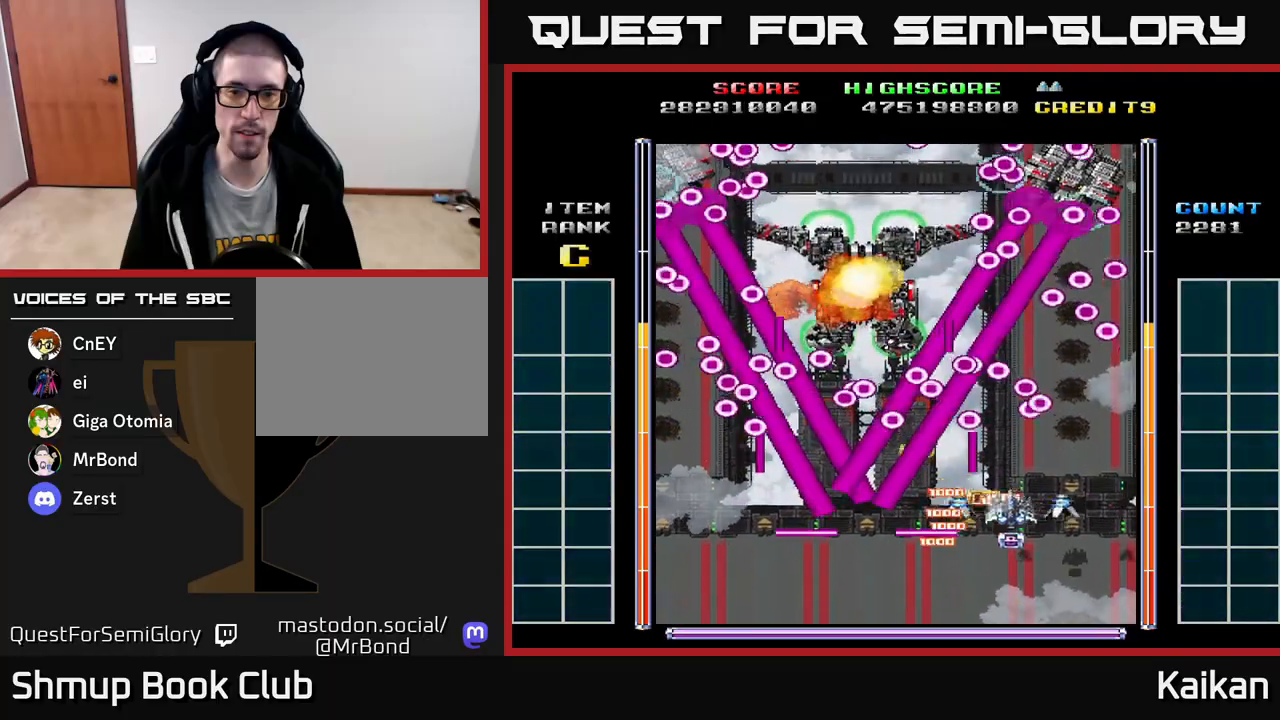
{"buttons": ["A", "DPAD_UP"], "left_stick": "center", "events": [[250, "DPAD_DOWN", "up"], [333, "DPAD_UP", "down"], [400, "DPAD_RIGHT", "up"], [450, "A", "down"]]}
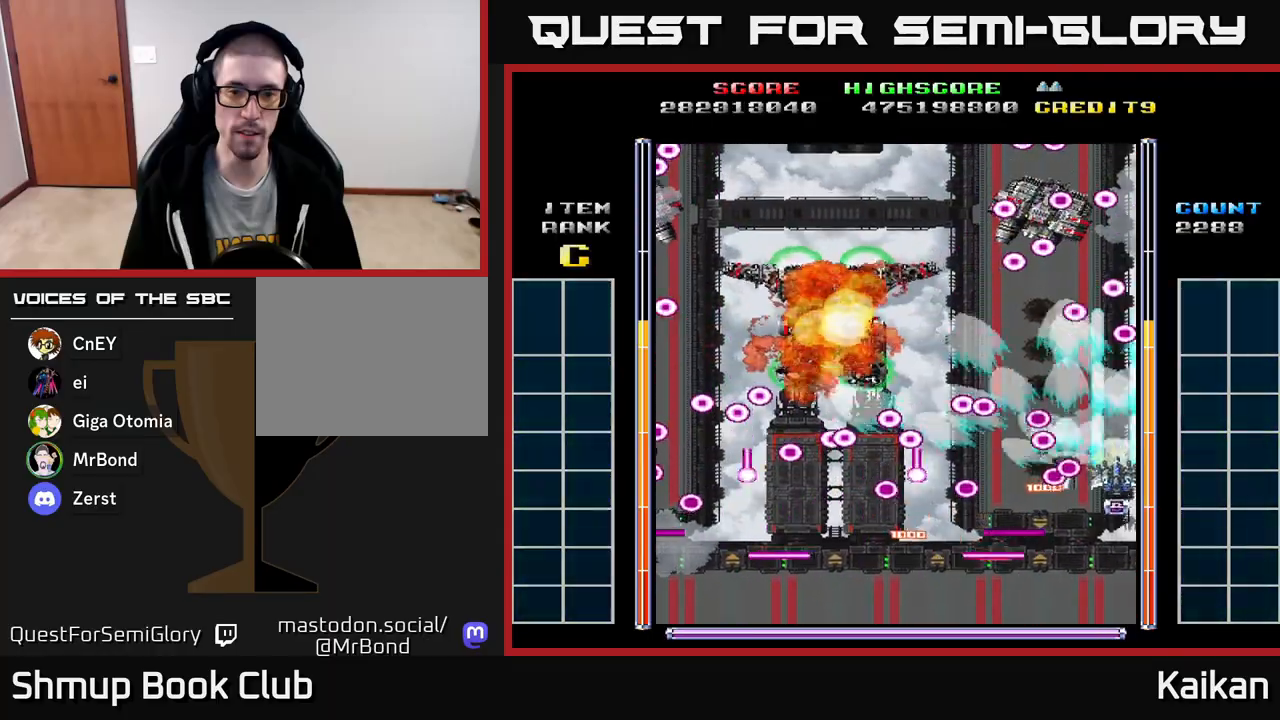
{"buttons": ["A", "DPAD_LEFT"], "left_stick": "center", "events": [[250, "DPAD_LEFT", "down"], [483, "DPAD_UP", "up"]]}
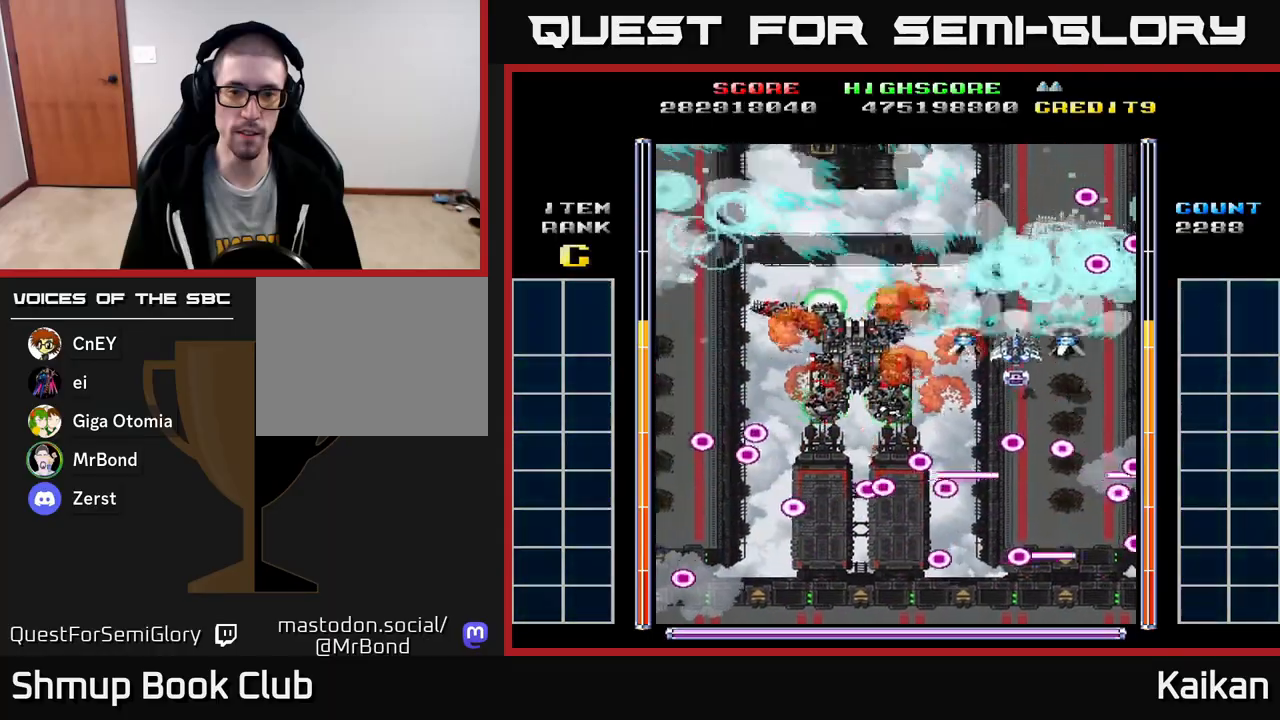
{"buttons": ["DPAD_DOWN"], "left_stick": "center"}
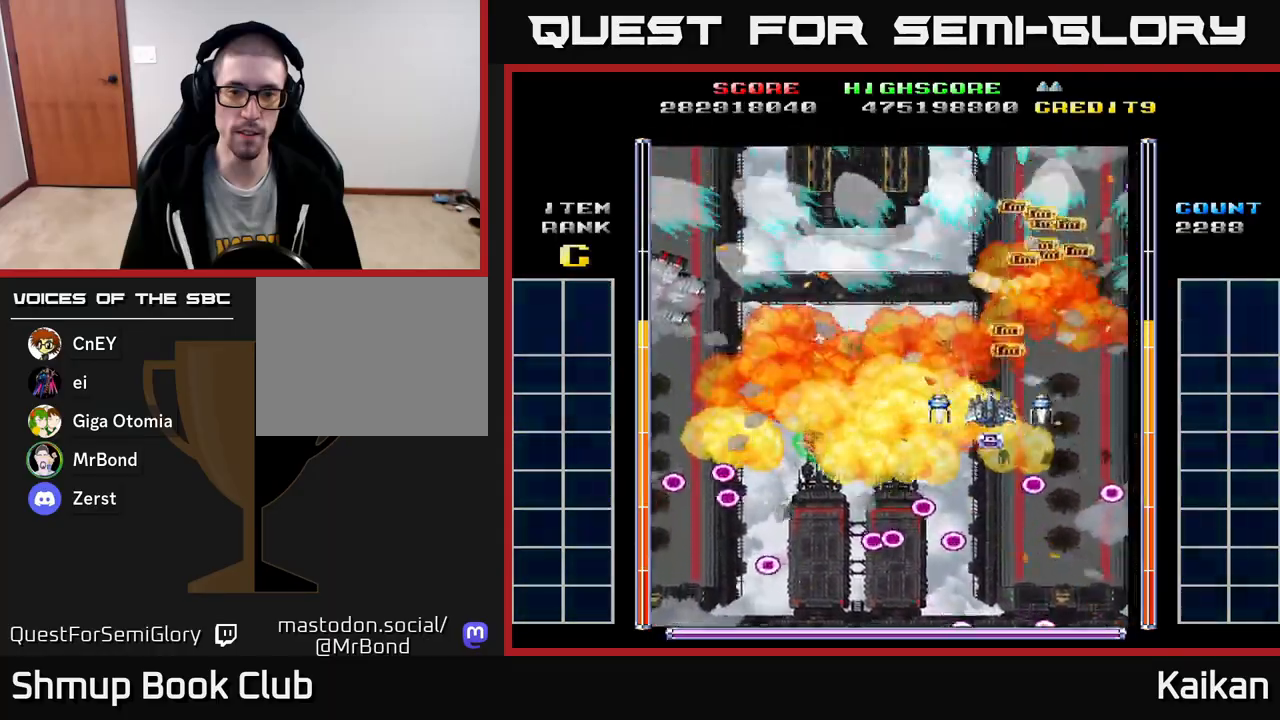
{"buttons": ["DPAD_LEFT"], "left_stick": "center", "events": [[50, "DPAD_LEFT", "down"], [83, "DPAD_DOWN", "up"], [233, "DPAD_LEFT", "up"], [250, "DPAD_DOWN", "down"], [367, "DPAD_DOWN", "up"], [367, "DPAD_LEFT", "down"]]}
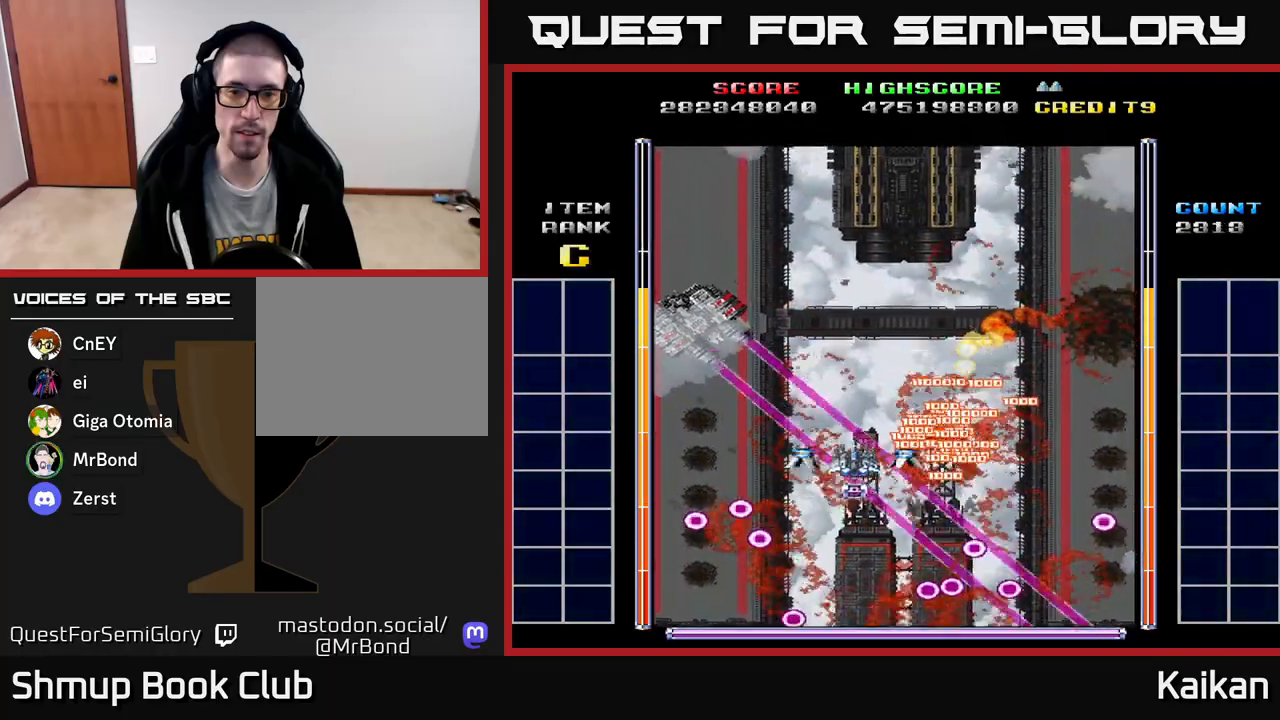
{"buttons": ["A", "X", "DPAD_RIGHT"], "left_stick": "center", "events": [[167, "A", "down"], [417, "X", "down"], [467, "DPAD_LEFT", "up"], [483, "DPAD_RIGHT", "down"]]}
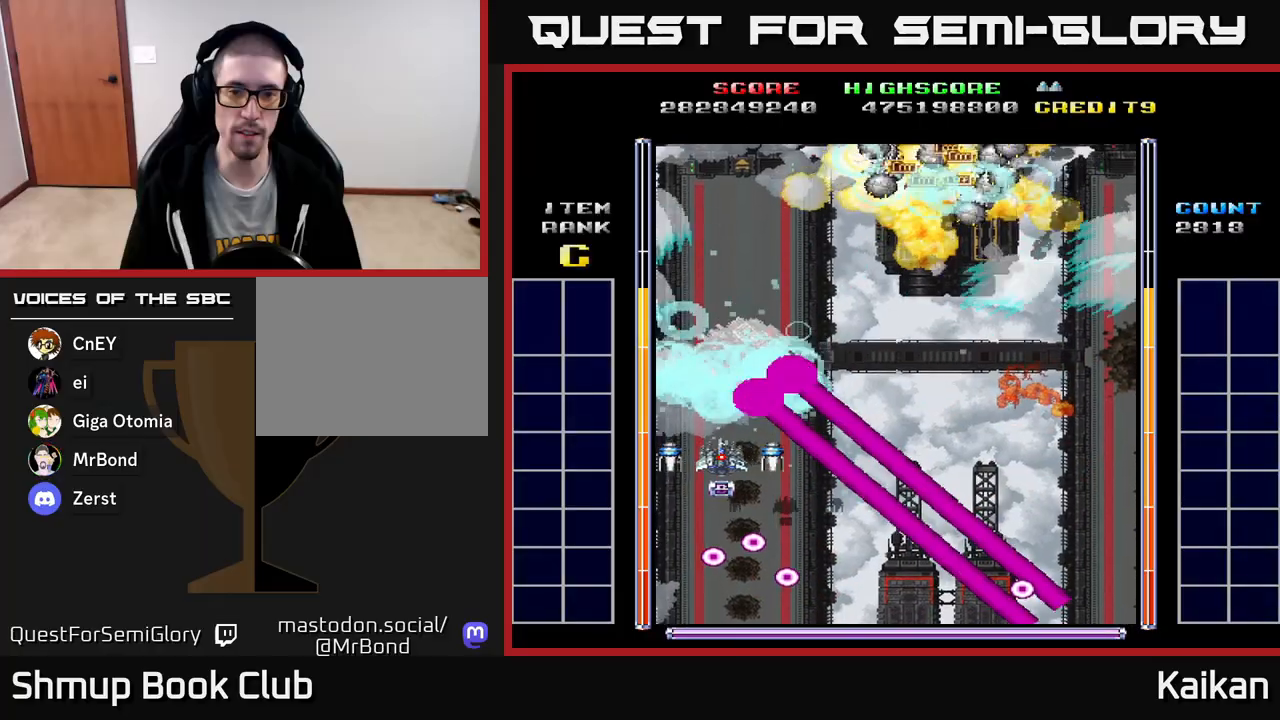
{"buttons": ["A", "DPAD_DOWN", "DPAD_RIGHT"], "left_stick": "center", "events": [[83, "DPAD_RIGHT", "up"], [333, "DPAD_RIGHT", "down"], [367, "DPAD_DOWN", "down"], [367, "X", "up"]]}
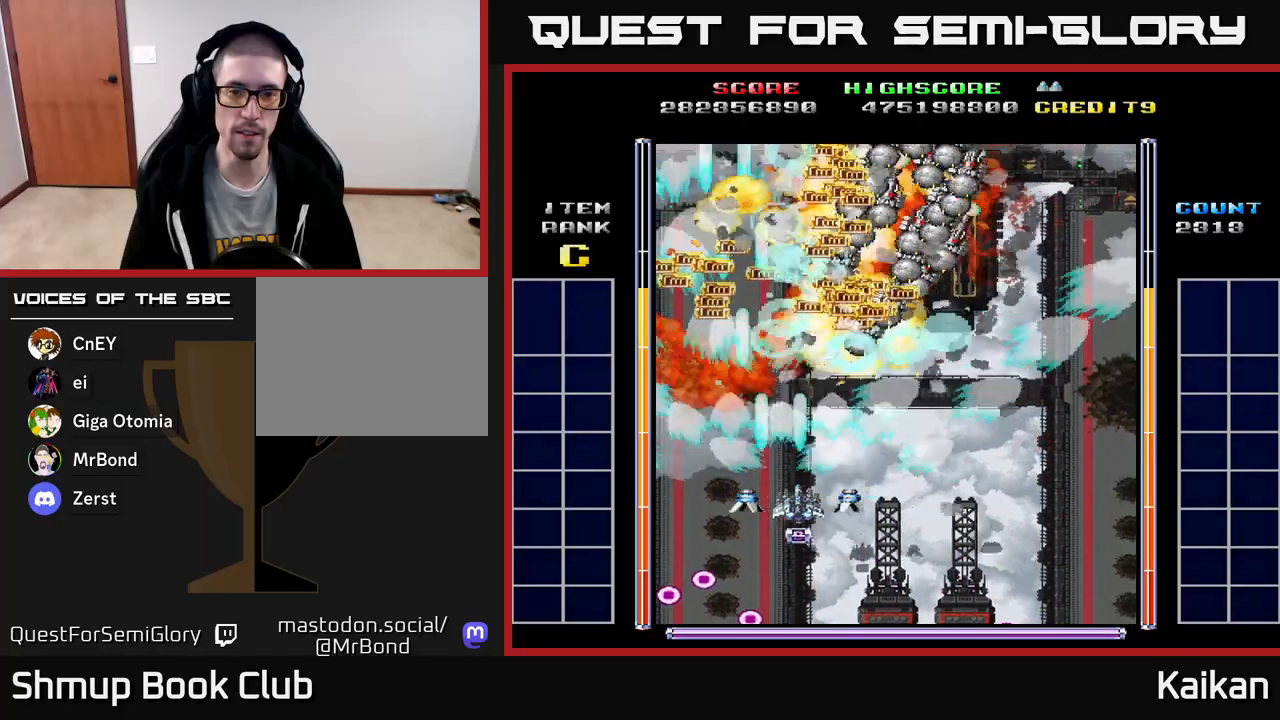
{"buttons": ["A", "DPAD_UP", "DPAD_RIGHT"], "left_stick": "center", "events": [[50, "DPAD_DOWN", "up"], [400, "DPAD_UP", "down"]]}
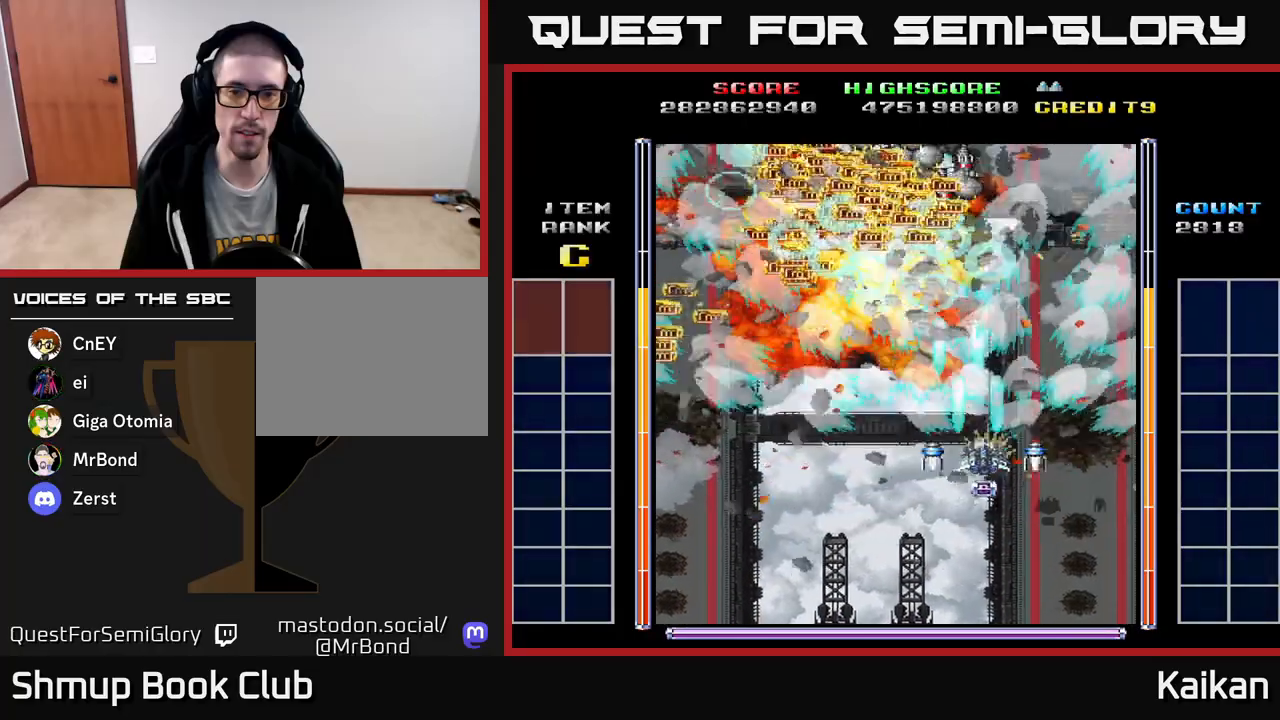
{"buttons": ["DPAD_UP"], "left_stick": "center", "events": [[133, "DPAD_UP", "up"], [267, "DPAD_UP", "down"], [383, "A", "up"], [483, "DPAD_RIGHT", "up"]]}
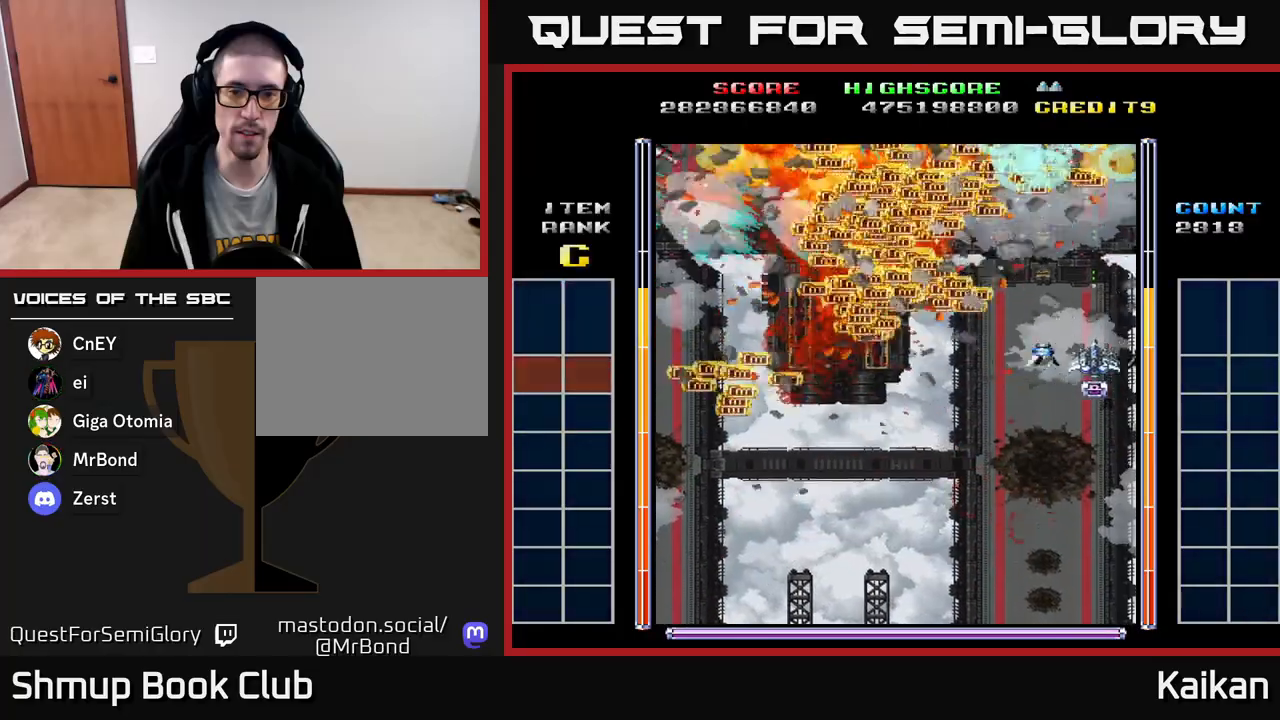
{"buttons": ["DPAD_DOWN"], "left_stick": "center", "events": [[33, "DPAD_LEFT", "down"], [50, "DPAD_UP", "up"], [150, "DPAD_DOWN", "down"], [217, "DPAD_LEFT", "up"]]}
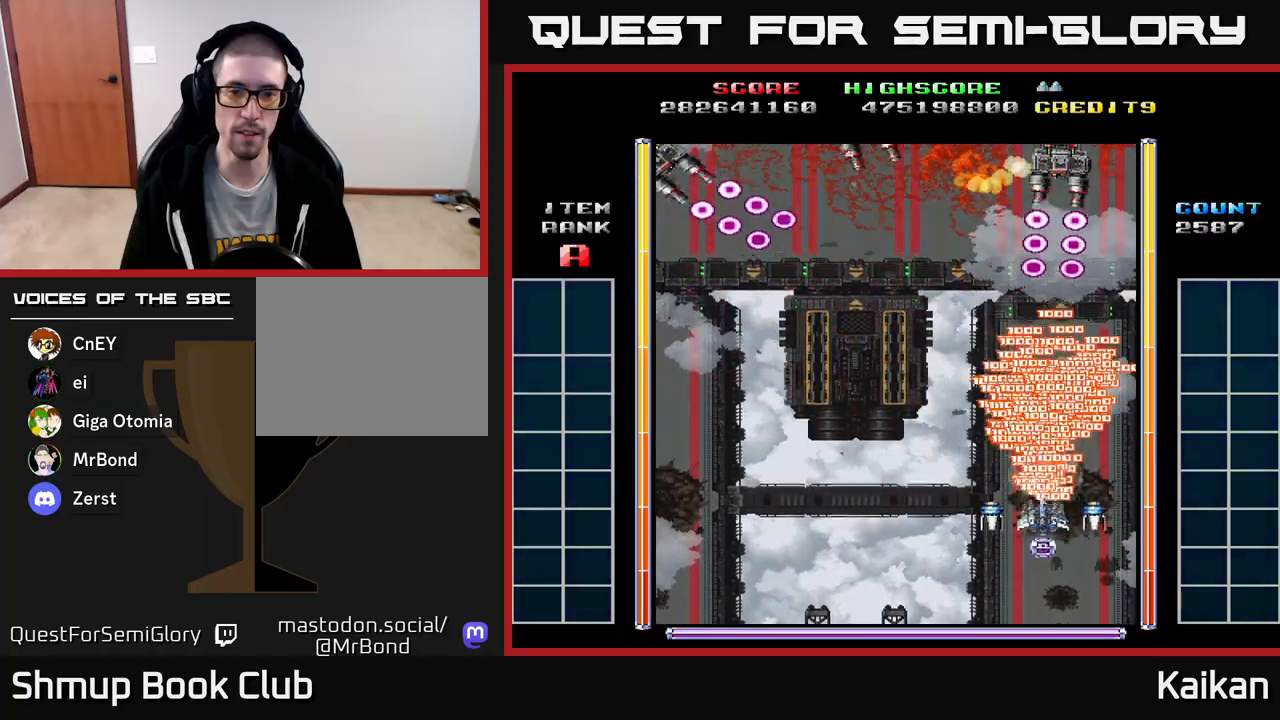
{"buttons": ["A", "DPAD_LEFT"], "left_stick": "center", "events": [[117, "A", "down"], [133, "DPAD_DOWN", "up"], [167, "DPAD_LEFT", "down"], [183, "DPAD_UP", "down"], [317, "DPAD_UP", "up"]]}
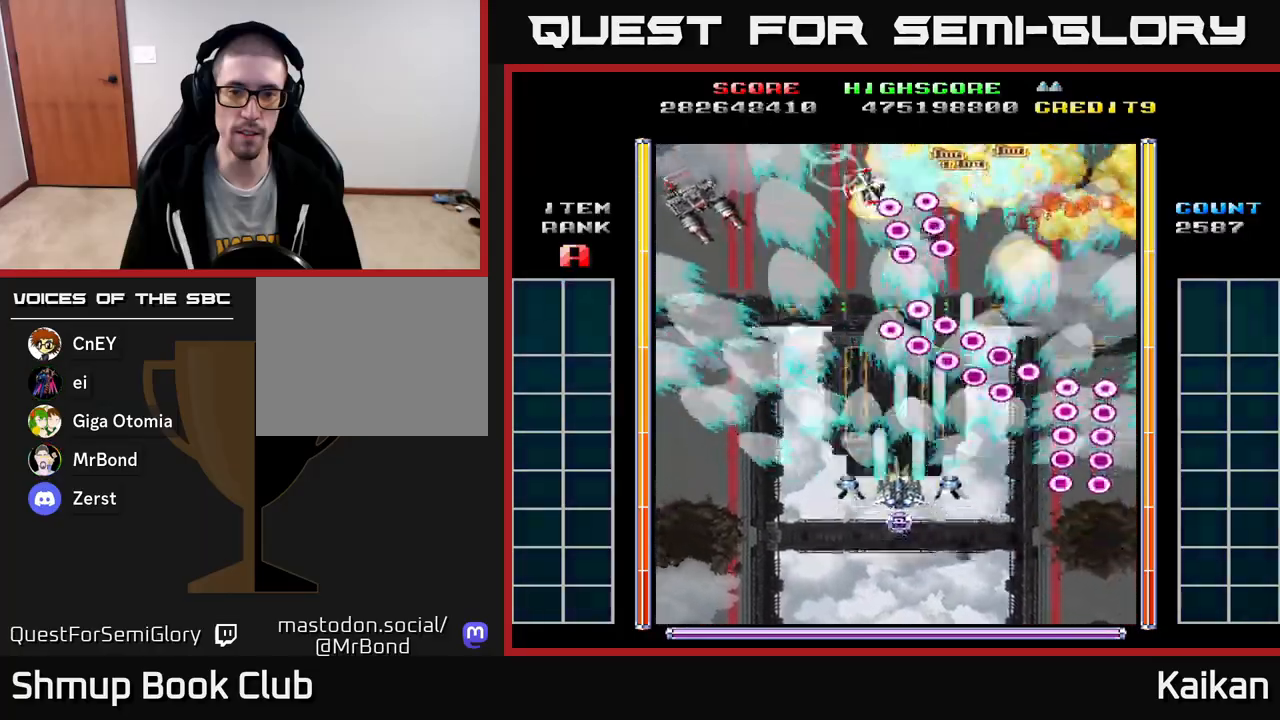
{"buttons": ["A", "DPAD_LEFT"], "left_stick": "center", "events": [[50, "DPAD_UP", "down"], [400, "DPAD_UP", "up"]]}
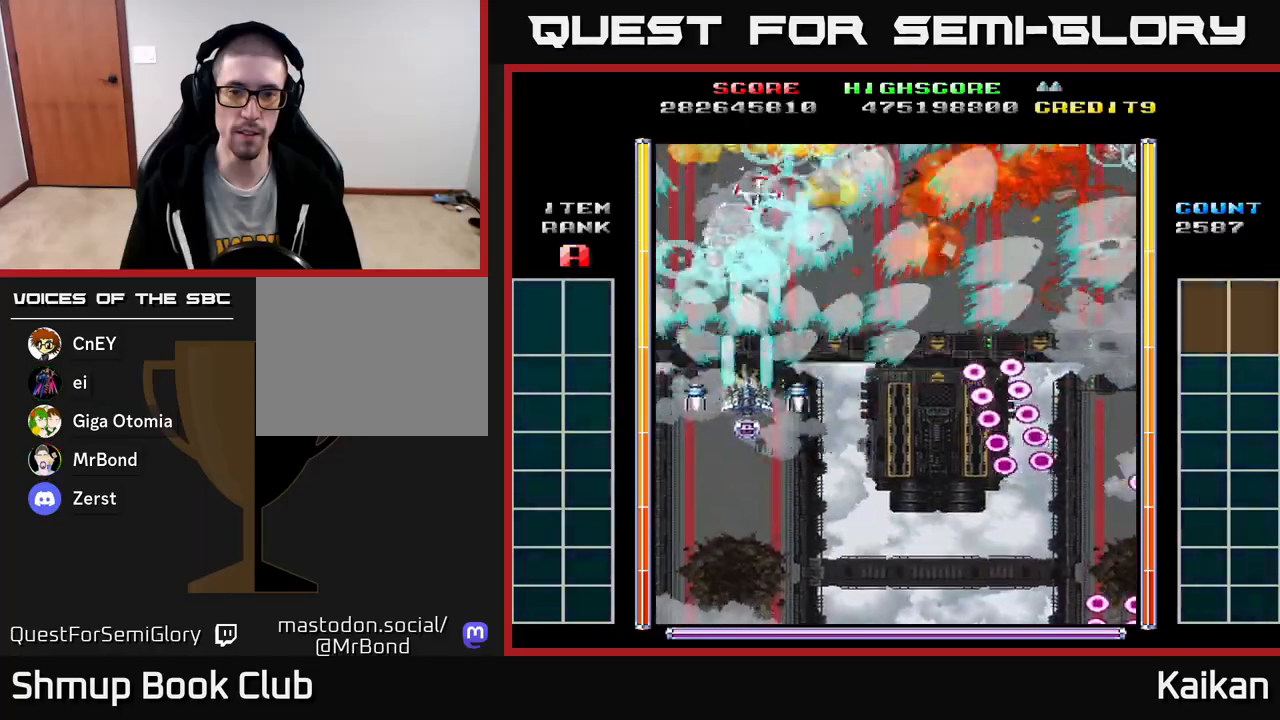
{"buttons": ["DPAD_DOWN", "DPAD_RIGHT"], "left_stick": "center", "events": [[50, "DPAD_LEFT", "up"], [67, "DPAD_DOWN", "down"], [67, "DPAD_RIGHT", "down"], [117, "DPAD_DOWN", "up"], [250, "A", "up"], [483, "DPAD_DOWN", "down"]]}
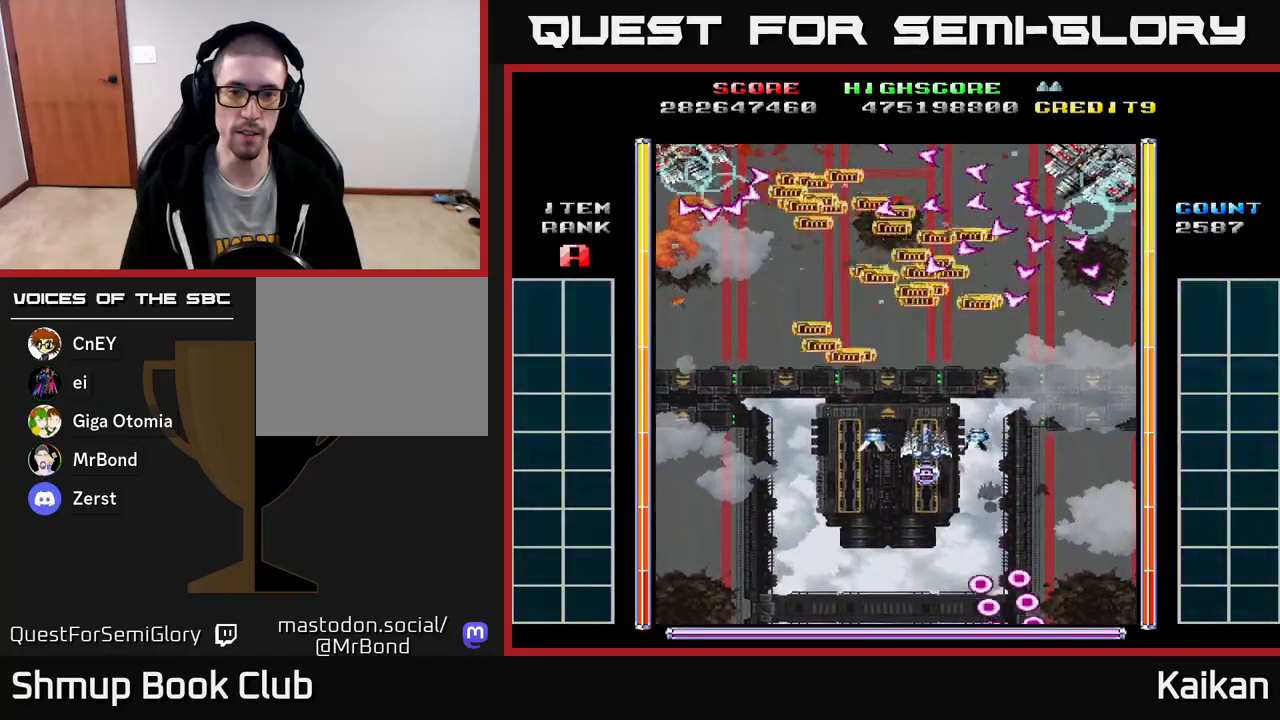
{"buttons": ["DPAD_UP"], "left_stick": "center", "events": [[33, "DPAD_RIGHT", "up"], [317, "DPAD_DOWN", "up"], [383, "DPAD_LEFT", "down"], [433, "DPAD_UP", "down"], [500, "DPAD_LEFT", "up"]]}
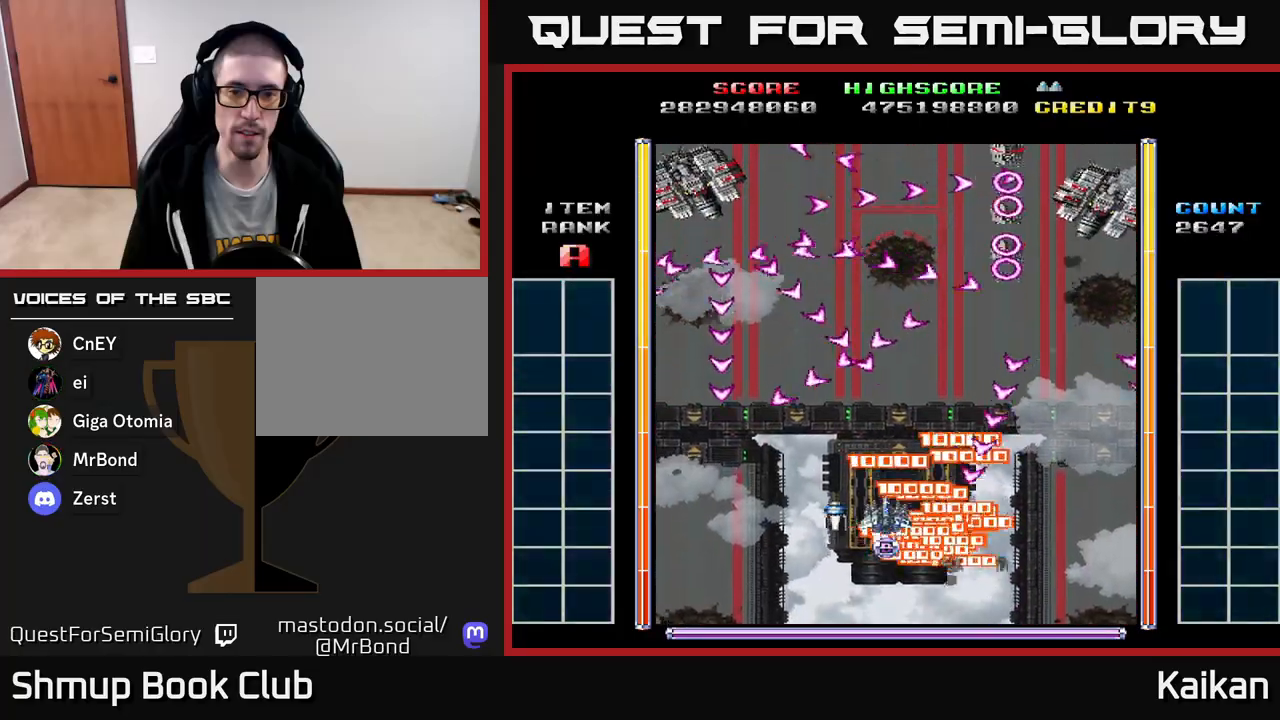
{"buttons": [], "left_stick": "center", "events": [[33, "DPAD_UP", "up"]]}
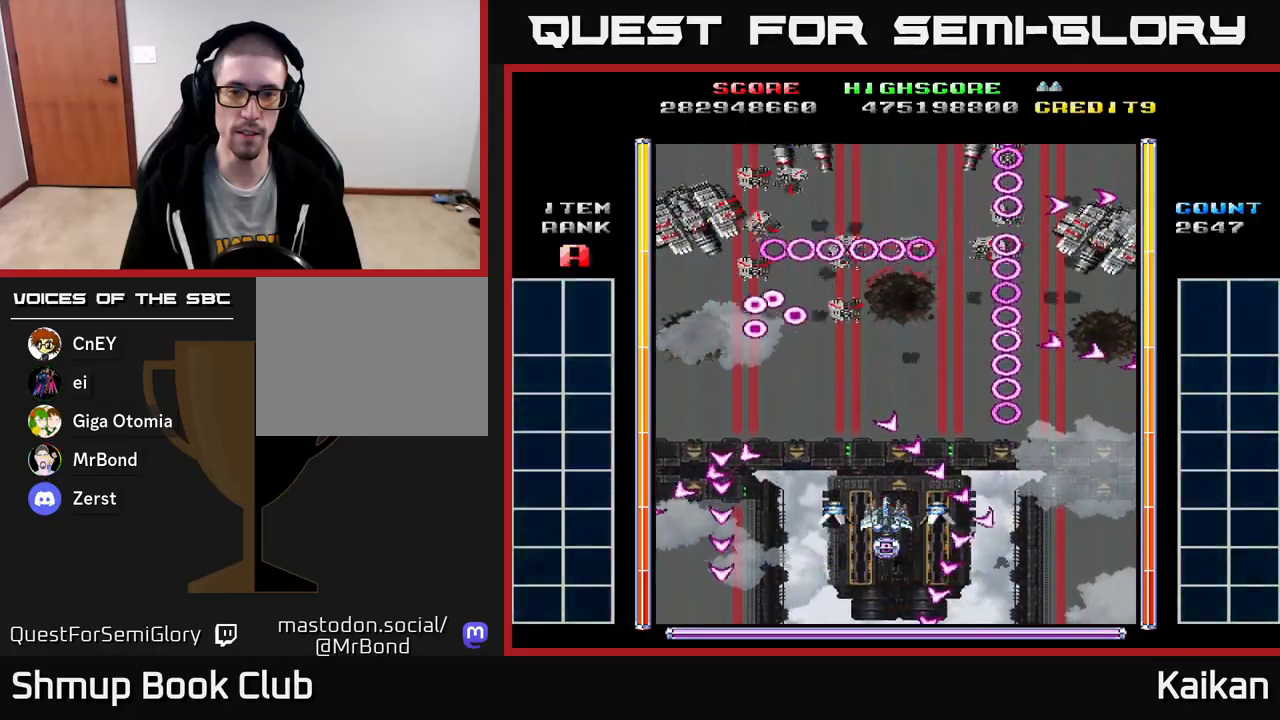
{"buttons": ["A", "DPAD_UP", "DPAD_RIGHT"], "left_stick": "center", "events": [[133, "B", "down"], [217, "DPAD_DOWN", "down"], [250, "B", "up"], [300, "A", "down"], [450, "DPAD_DOWN", "up"], [450, "DPAD_RIGHT", "down"], [500, "DPAD_UP", "down"]]}
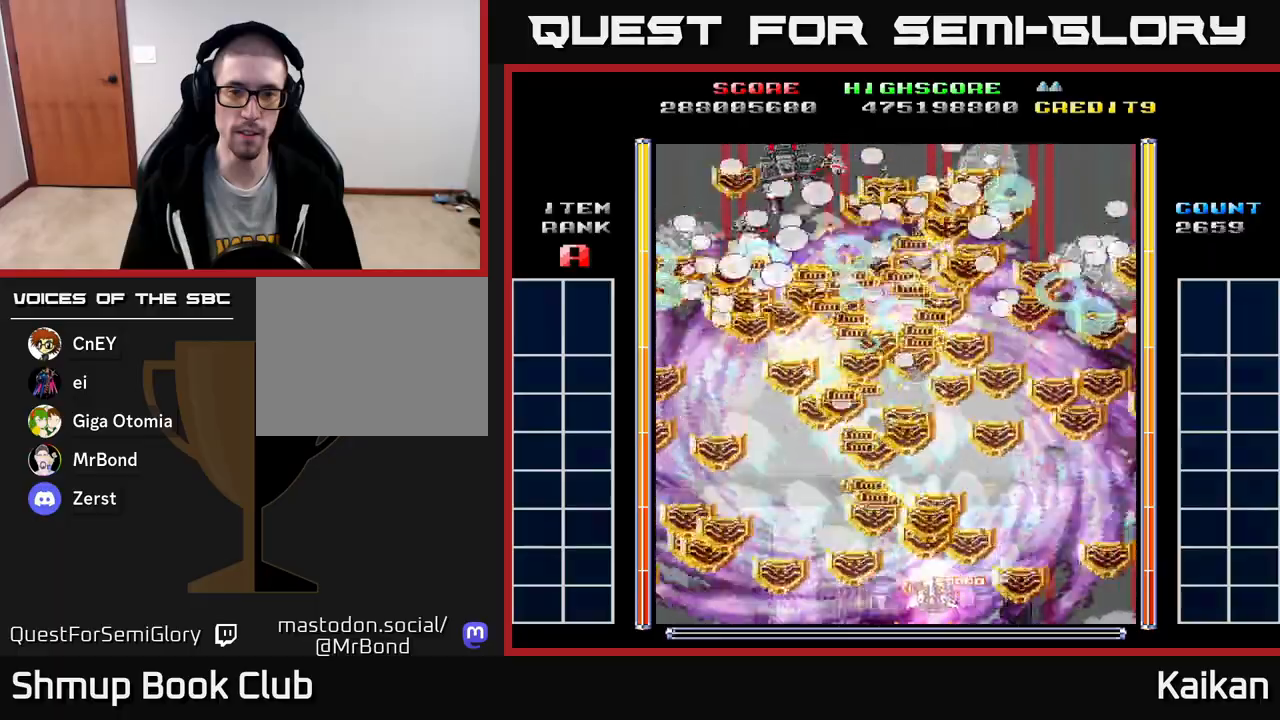
{"buttons": ["A", "DPAD_LEFT"], "left_stick": "center", "events": [[150, "DPAD_UP", "up"], [400, "DPAD_RIGHT", "up"], [400, "DPAD_UP", "down"], [417, "DPAD_LEFT", "down"], [450, "DPAD_UP", "up"]]}
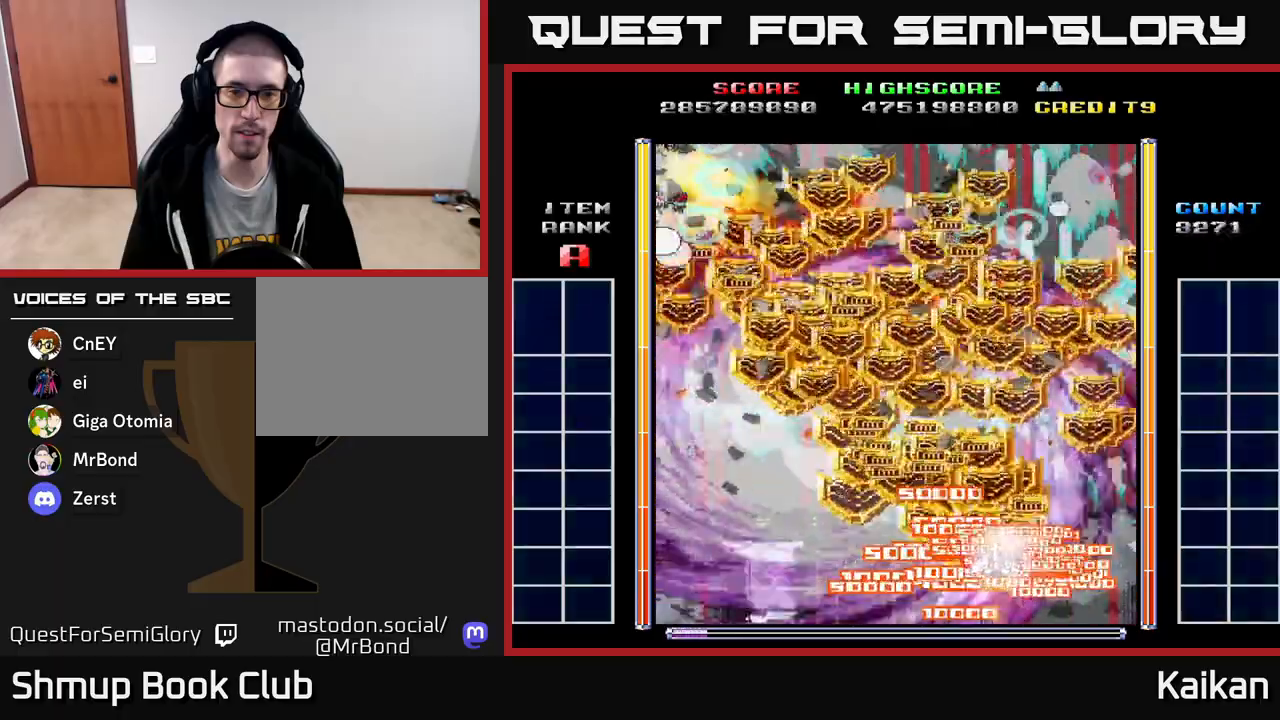
{"buttons": ["A", "DPAD_LEFT"], "left_stick": "center", "events": []}
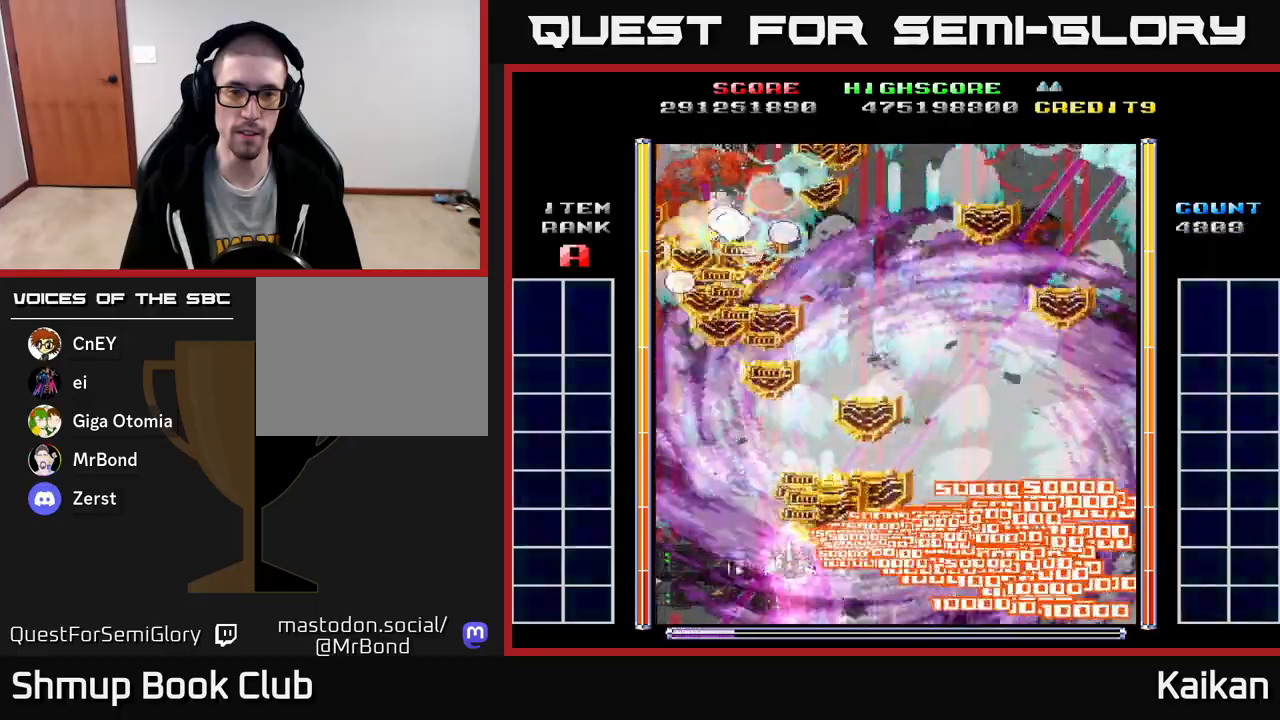
{"buttons": ["A", "DPAD_UP", "DPAD_RIGHT"], "left_stick": "center", "events": [[200, "DPAD_UP", "down"], [317, "DPAD_LEFT", "up"], [433, "DPAD_RIGHT", "down"]]}
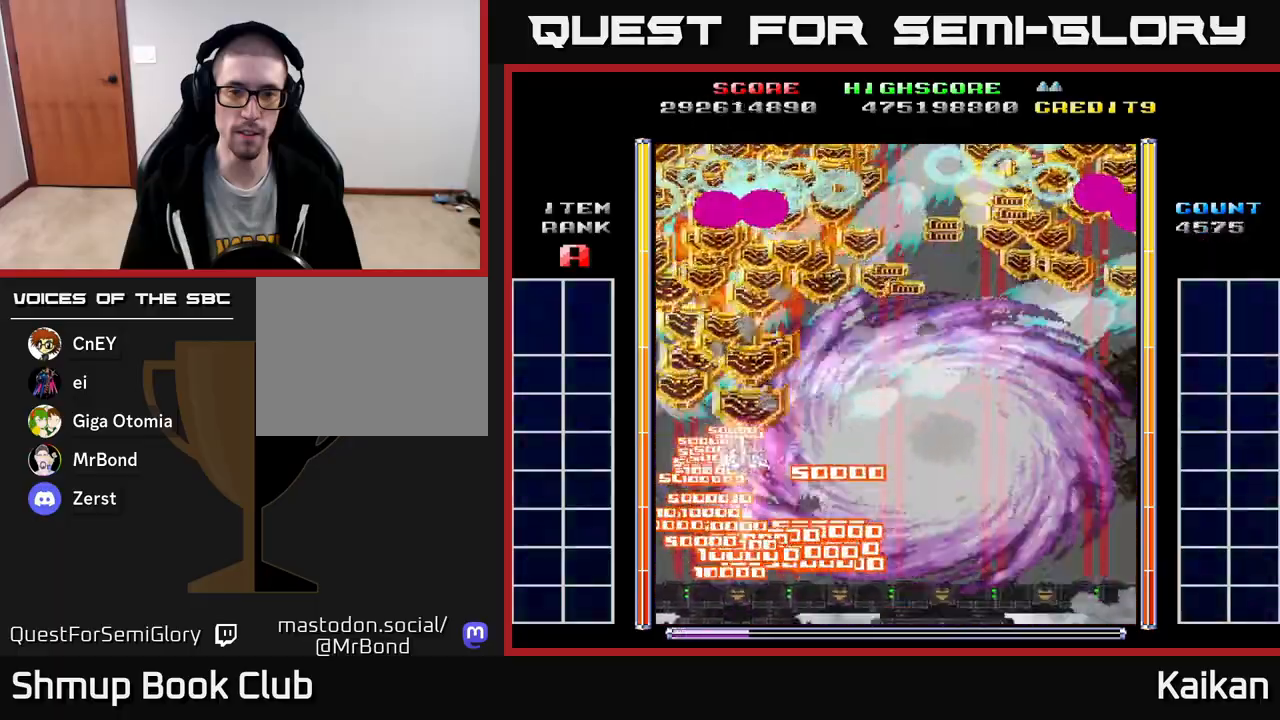
{"buttons": ["A", "DPAD_RIGHT"], "left_stick": "center", "events": [[33, "DPAD_UP", "up"]]}